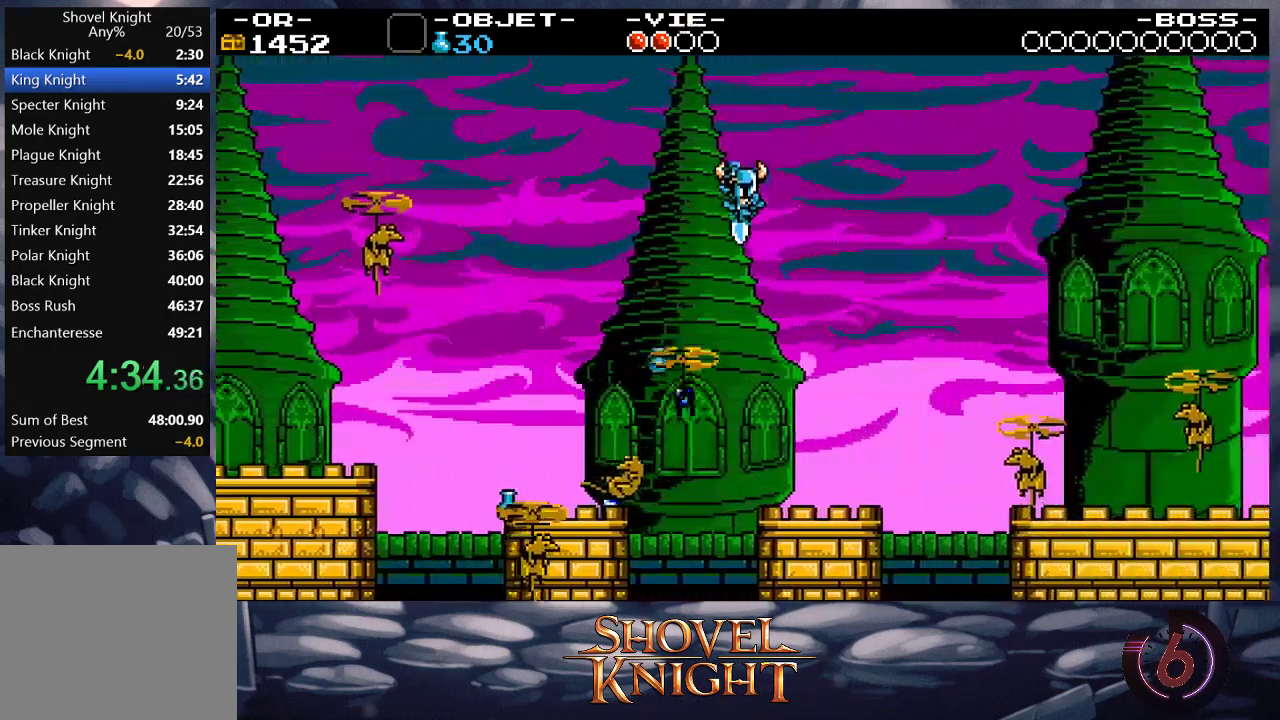
Gameplay with a controller (PlayStation layout); each line is a JSON object with the inputs held at the frame after it. "events" lists button and stick changes between this image and that frame as [ms after this image, input, new state], when the widget could be followed in between. Not read: L3 R3 left_stick right_stick.
{"buttons": ["DPAD_RIGHT"], "events": []}
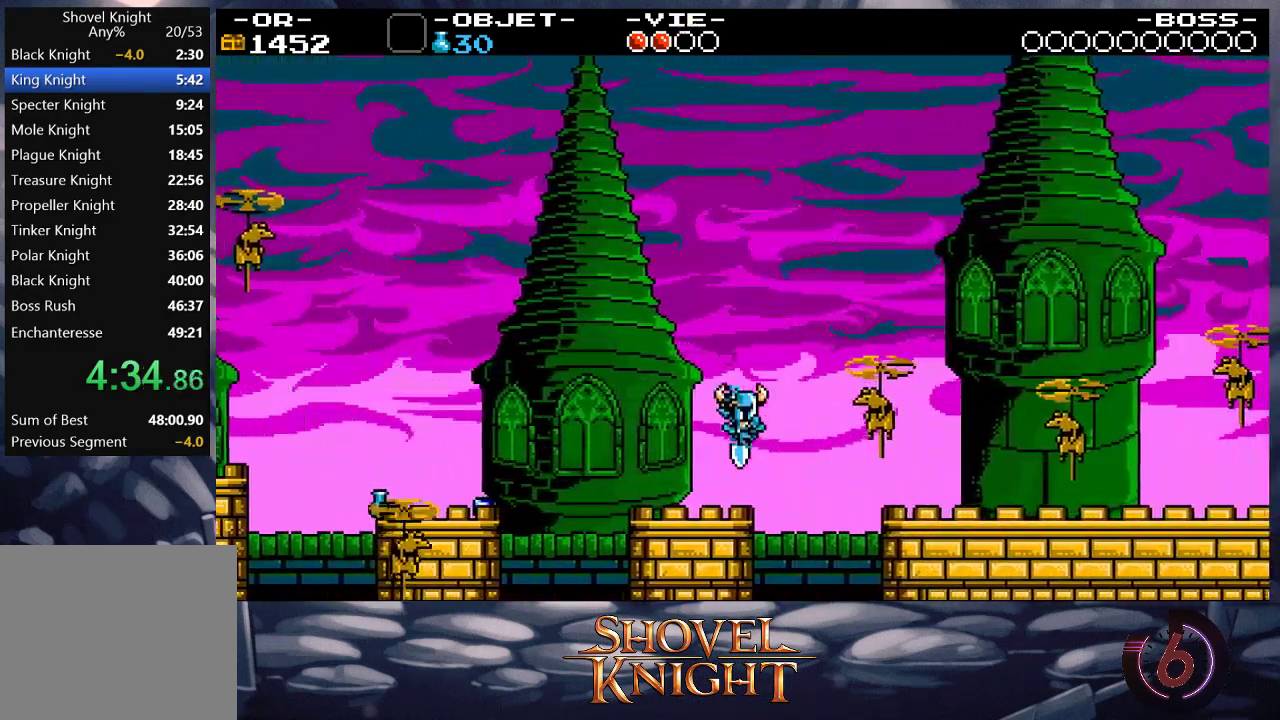
{"buttons": ["DPAD_RIGHT"], "events": [[100, "CROSS", "down"], [133, "SQUARE", "down"], [167, "CROSS", "up"], [167, "SQUARE", "up"]]}
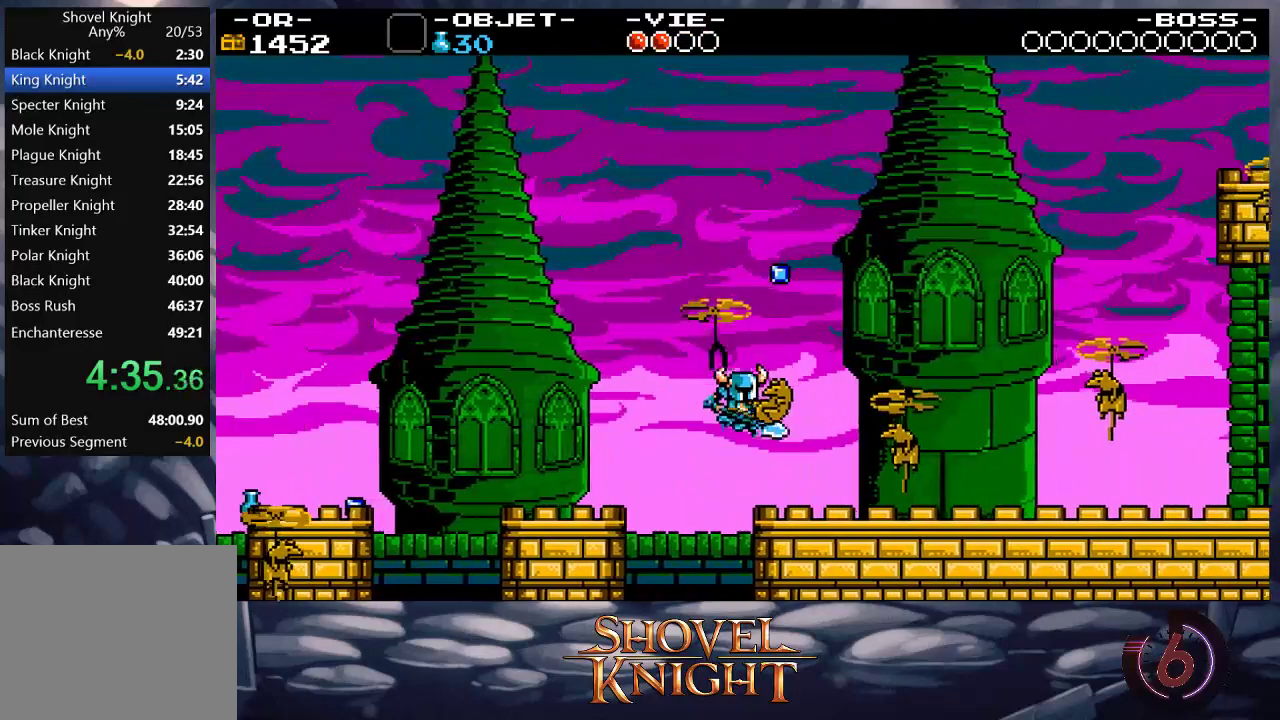
{"buttons": ["DPAD_RIGHT"], "events": [[167, "CROSS", "down"], [200, "SQUARE", "down"], [233, "CROSS", "up"], [233, "SQUARE", "up"]]}
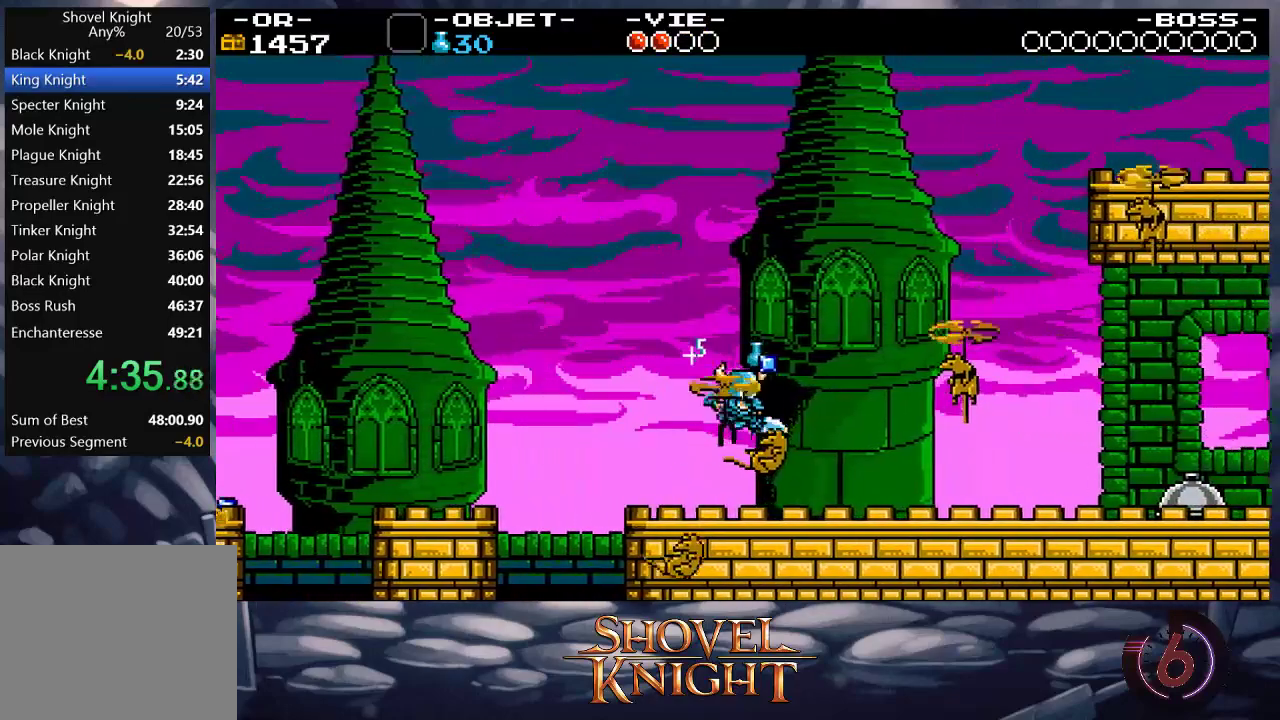
{"buttons": ["DPAD_RIGHT"], "events": [[233, "CROSS", "down"], [300, "CROSS", "up"], [300, "SQUARE", "down"], [333, "SQUARE", "up"]]}
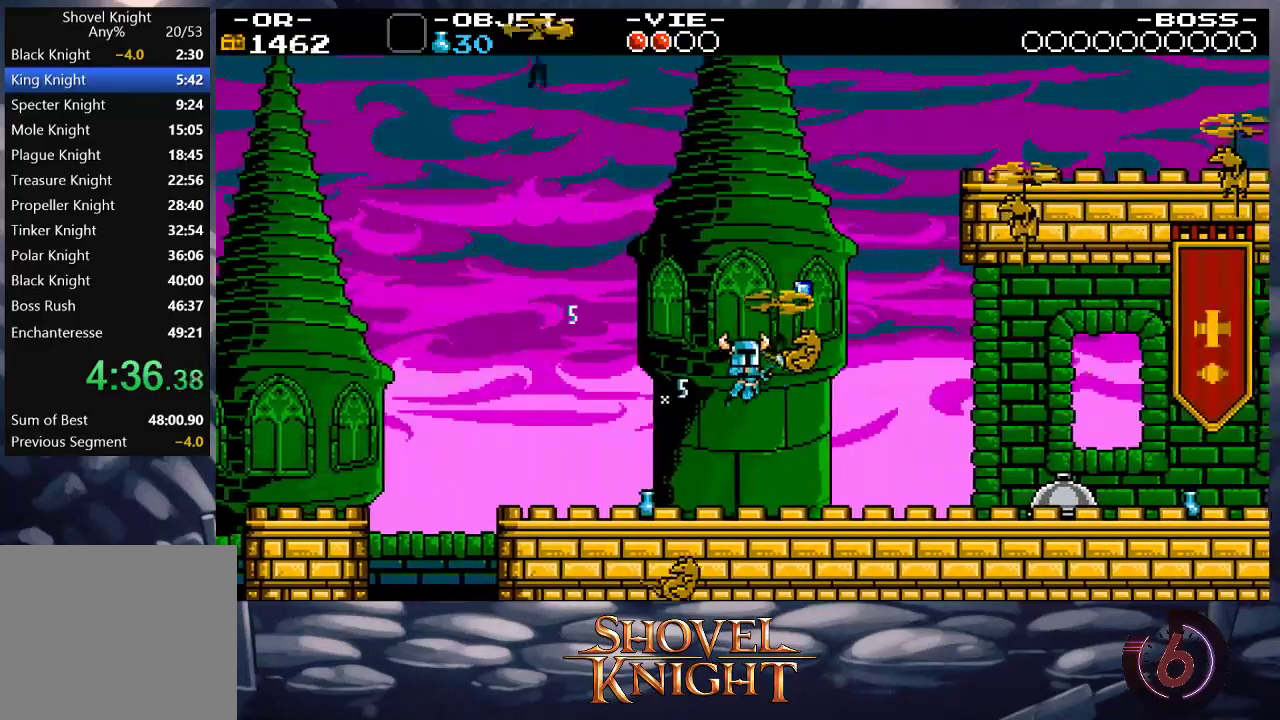
{"buttons": ["DPAD_RIGHT"], "events": []}
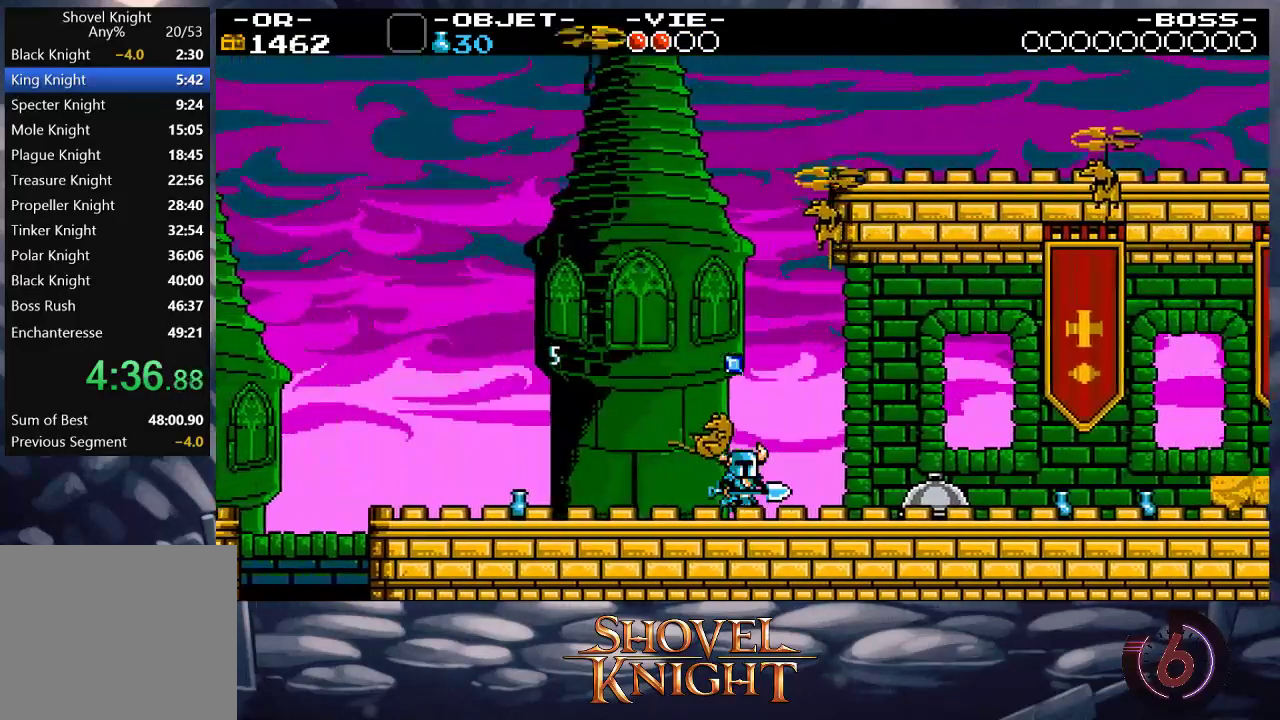
{"buttons": ["DPAD_RIGHT"], "events": [[400, "CROSS", "down"], [400, "SQUARE", "down"], [433, "CROSS", "up"], [433, "SQUARE", "up"]]}
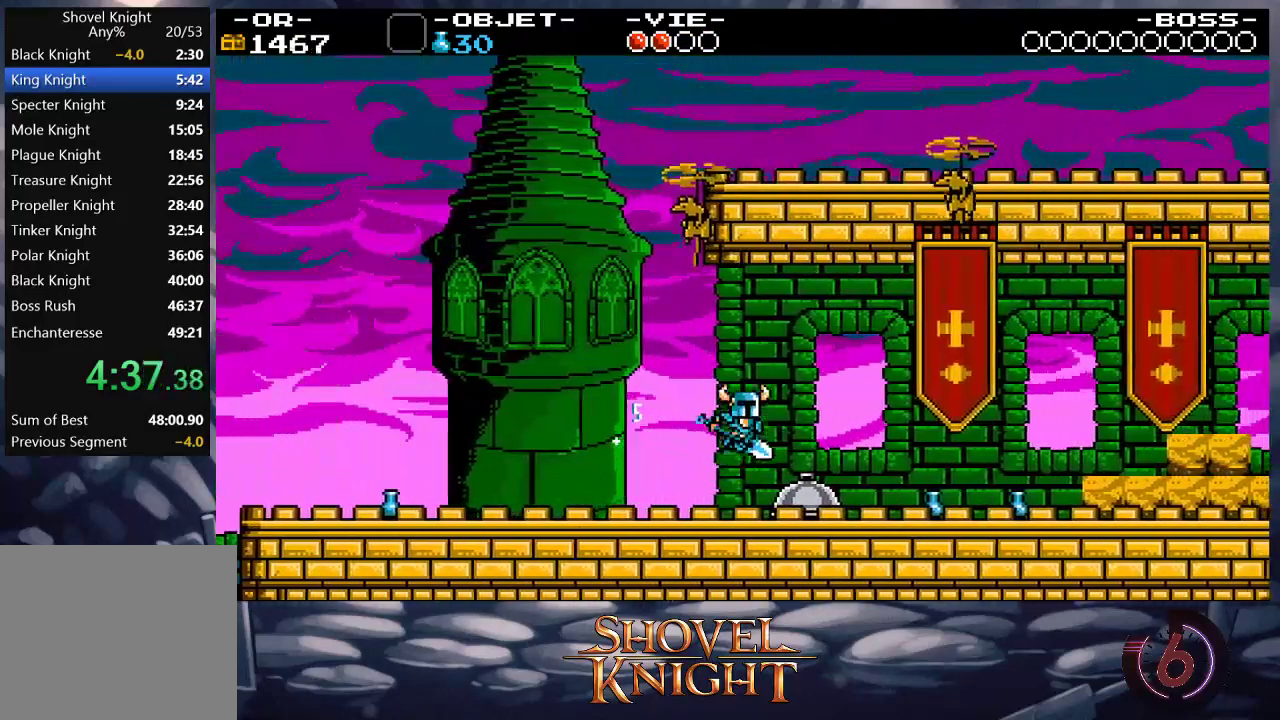
{"buttons": ["CROSS", "DPAD_RIGHT"], "events": [[467, "CROSS", "down"]]}
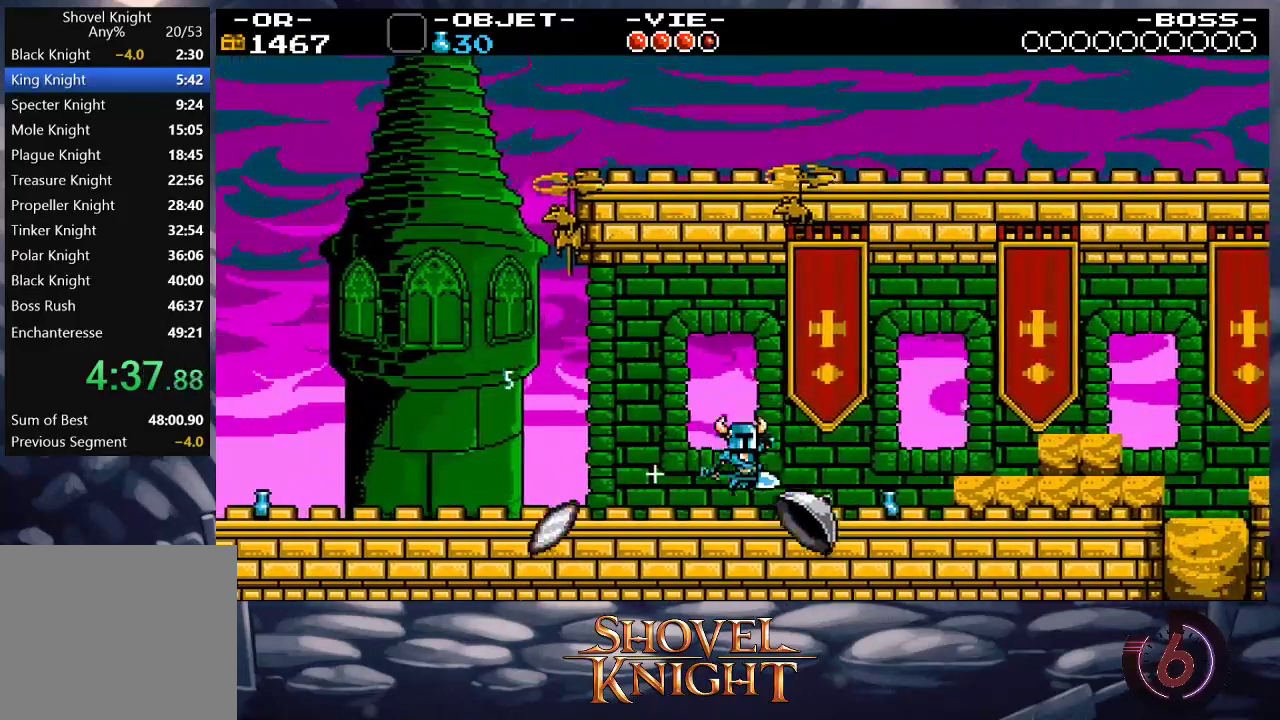
{"buttons": ["DPAD_RIGHT"], "events": [[67, "CROSS", "up"]]}
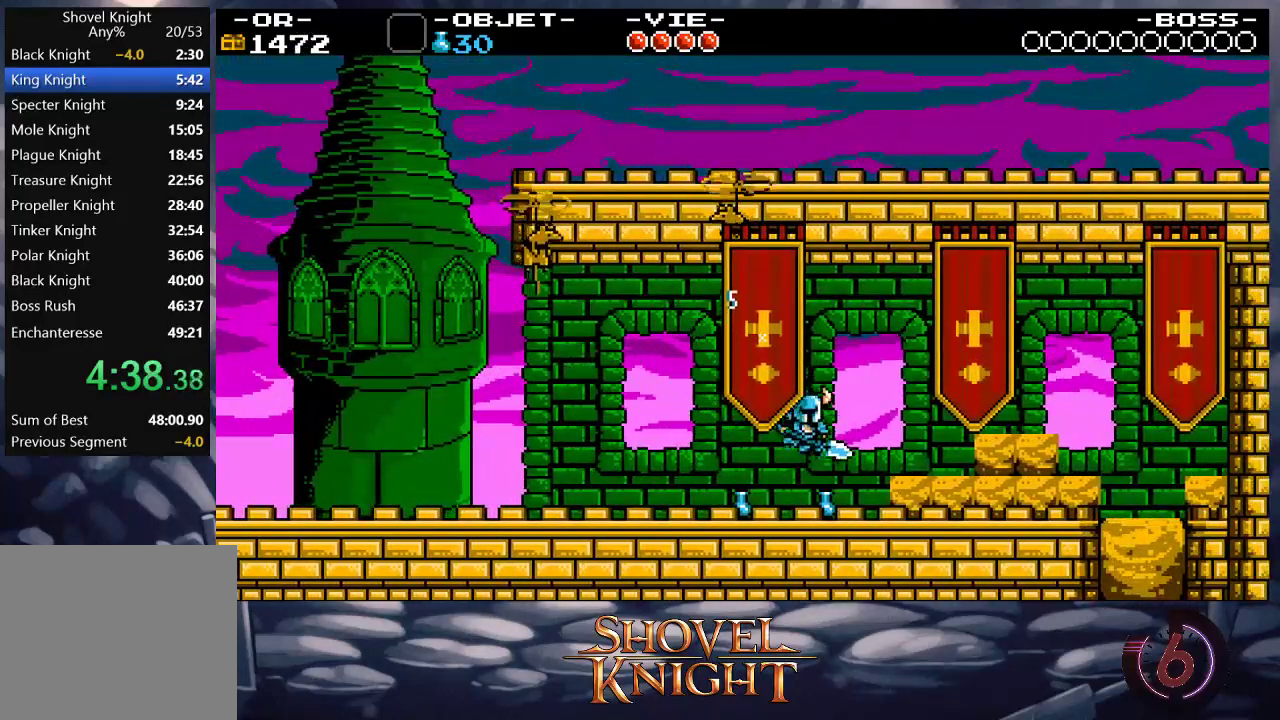
{"buttons": ["DPAD_RIGHT"], "events": [[133, "CROSS", "down"], [233, "CROSS", "up"]]}
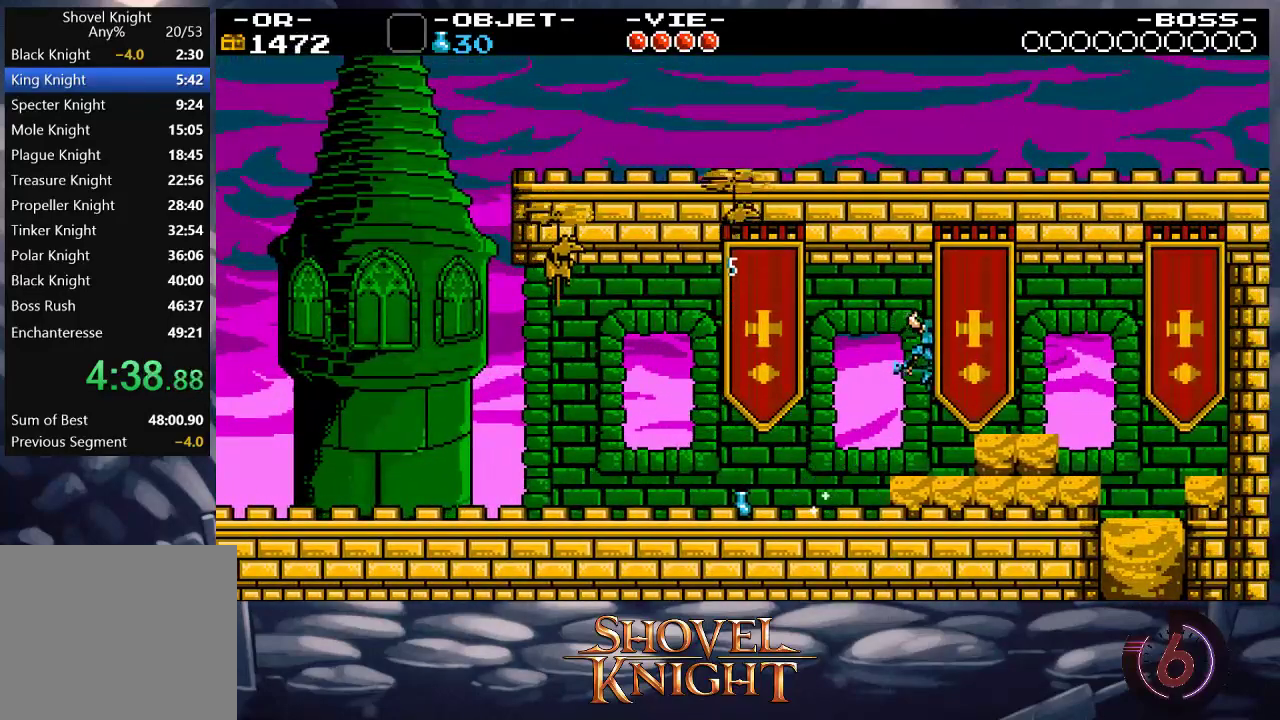
{"buttons": ["DPAD_DOWN", "DPAD_RIGHT"], "events": [[233, "CROSS", "down"], [300, "CROSS", "up"], [400, "DPAD_DOWN", "down"]]}
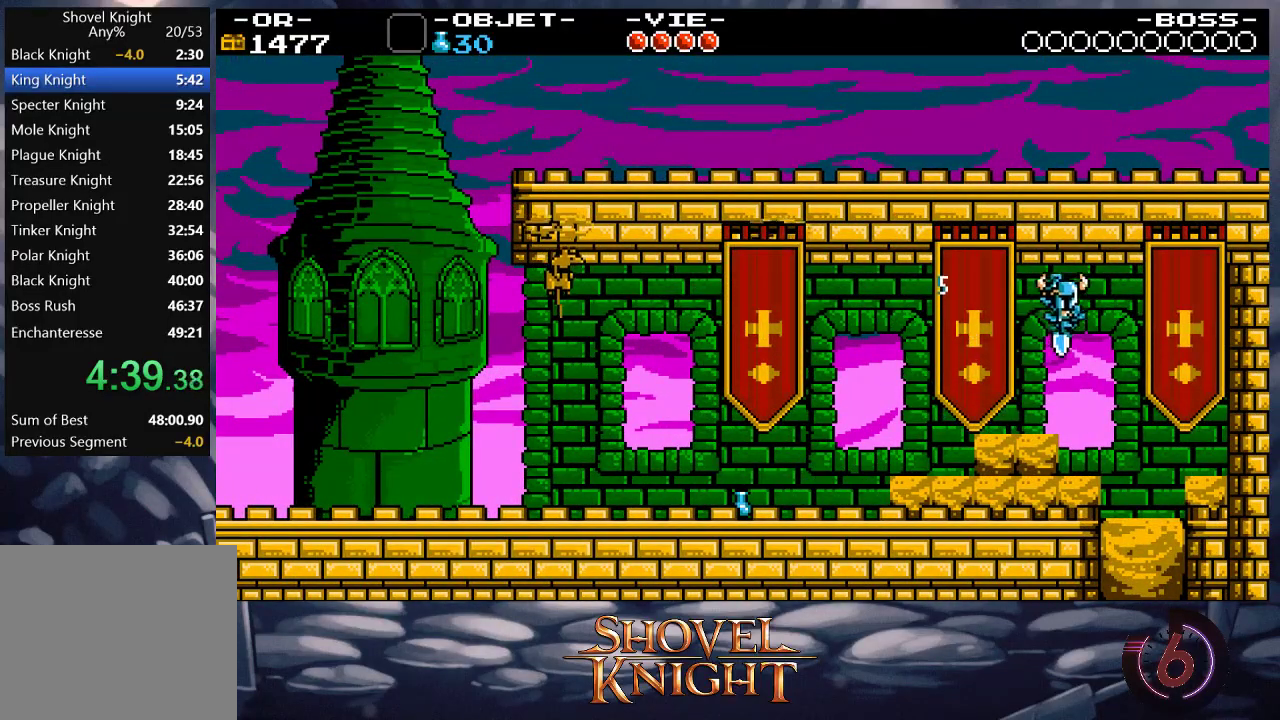
{"buttons": ["DPAD_DOWN"], "events": [[367, "DPAD_RIGHT", "up"], [433, "DPAD_RIGHT", "down"], [500, "DPAD_RIGHT", "up"]]}
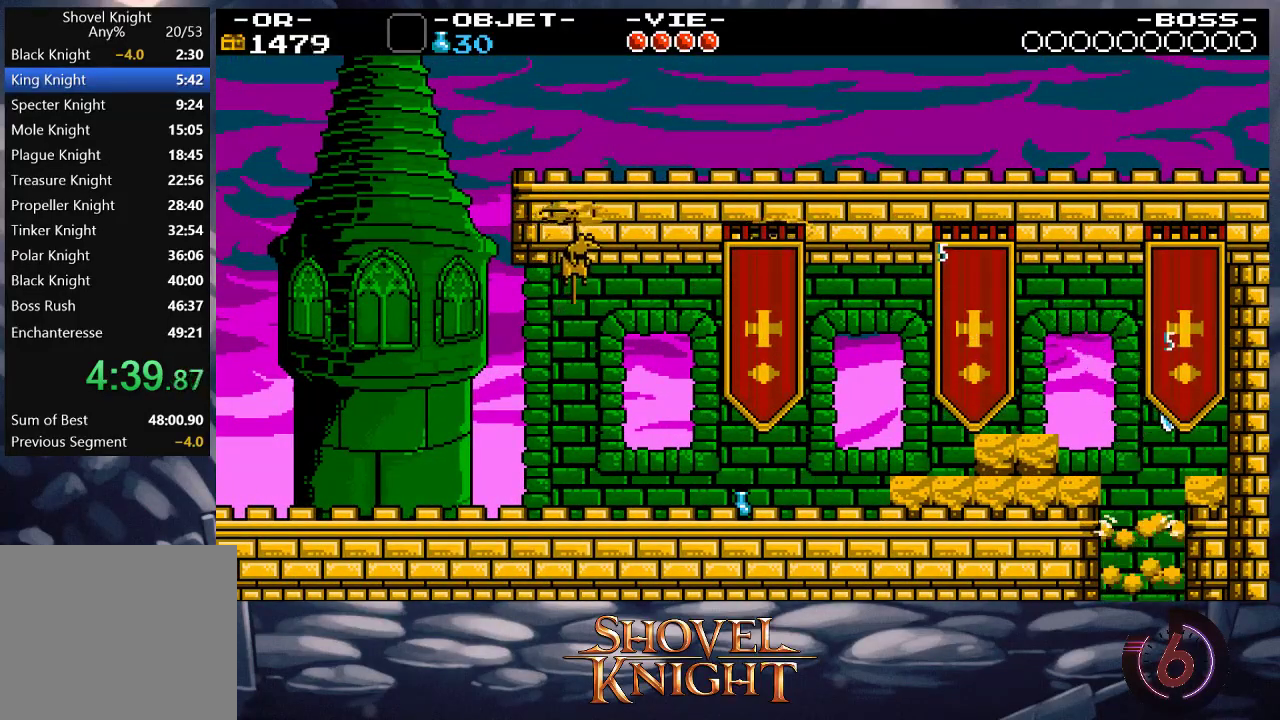
{"buttons": ["DPAD_LEFT"], "events": [[33, "DPAD_LEFT", "down"], [67, "DPAD_DOWN", "up"], [200, "DPAD_LEFT", "up"], [433, "DPAD_LEFT", "down"]]}
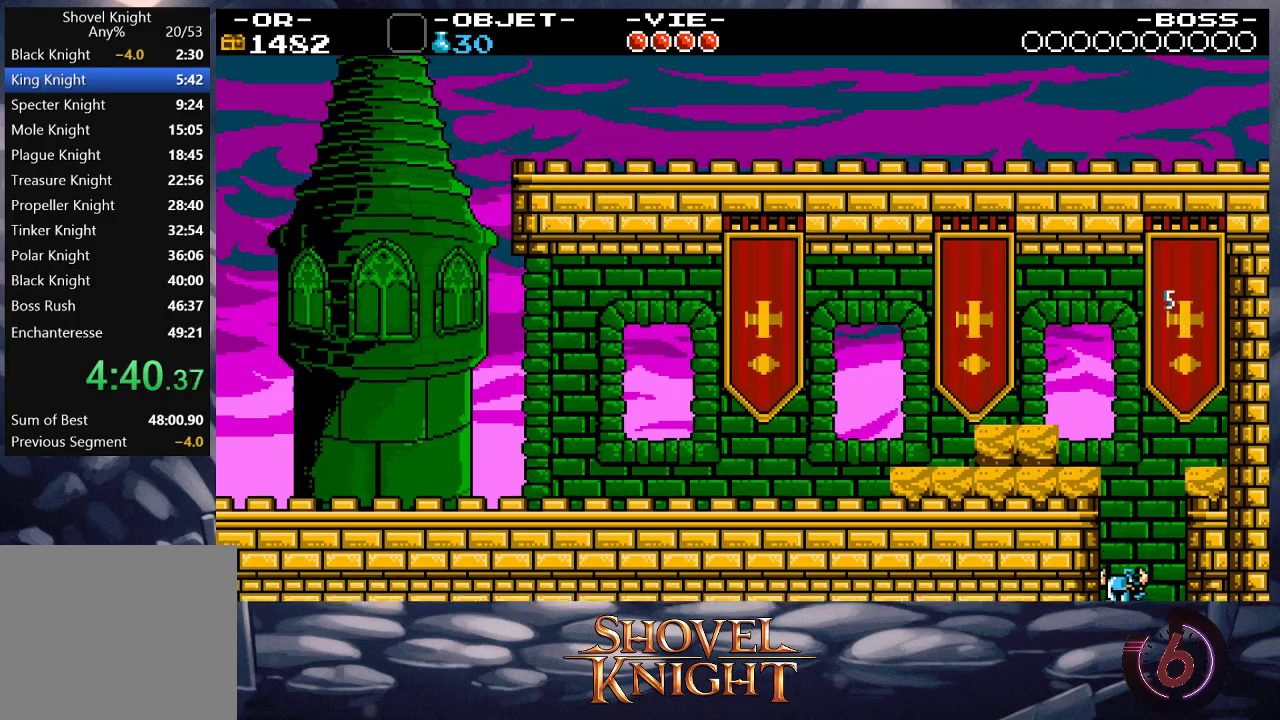
{"buttons": ["DPAD_LEFT"], "events": []}
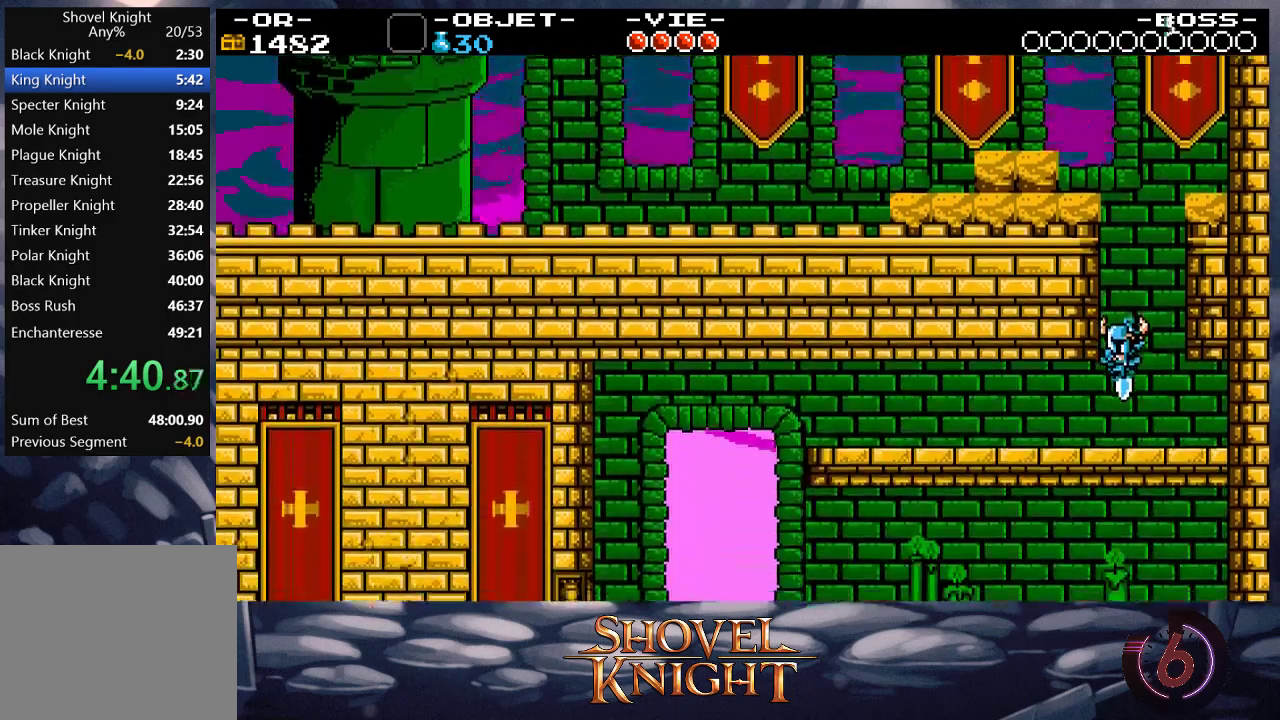
{"buttons": ["DPAD_LEFT"], "events": []}
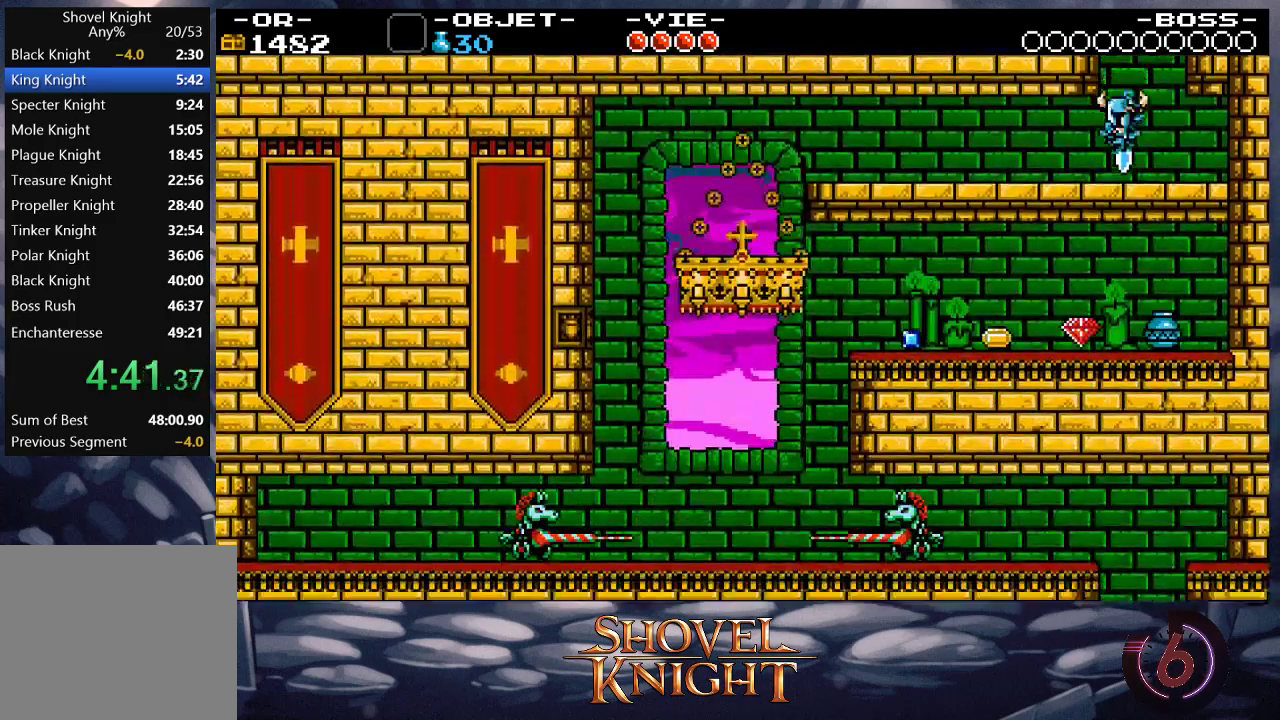
{"buttons": ["DPAD_LEFT"], "events": []}
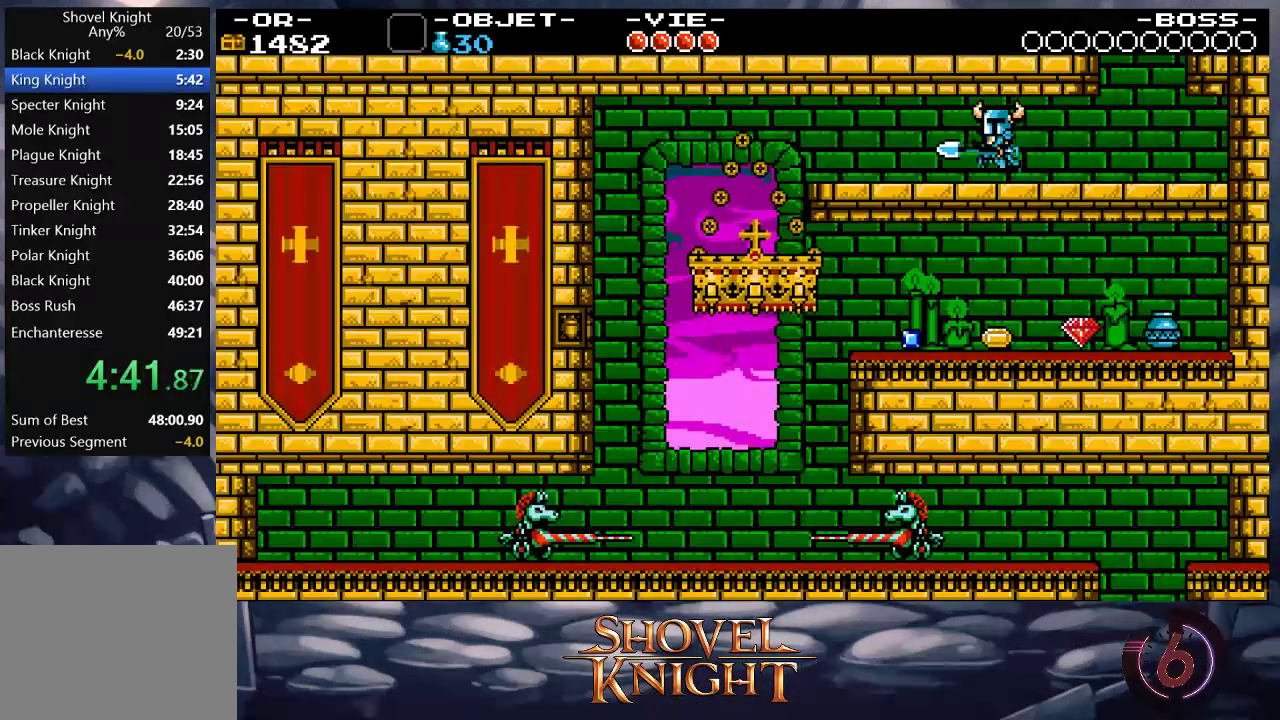
{"buttons": ["DPAD_LEFT"], "events": []}
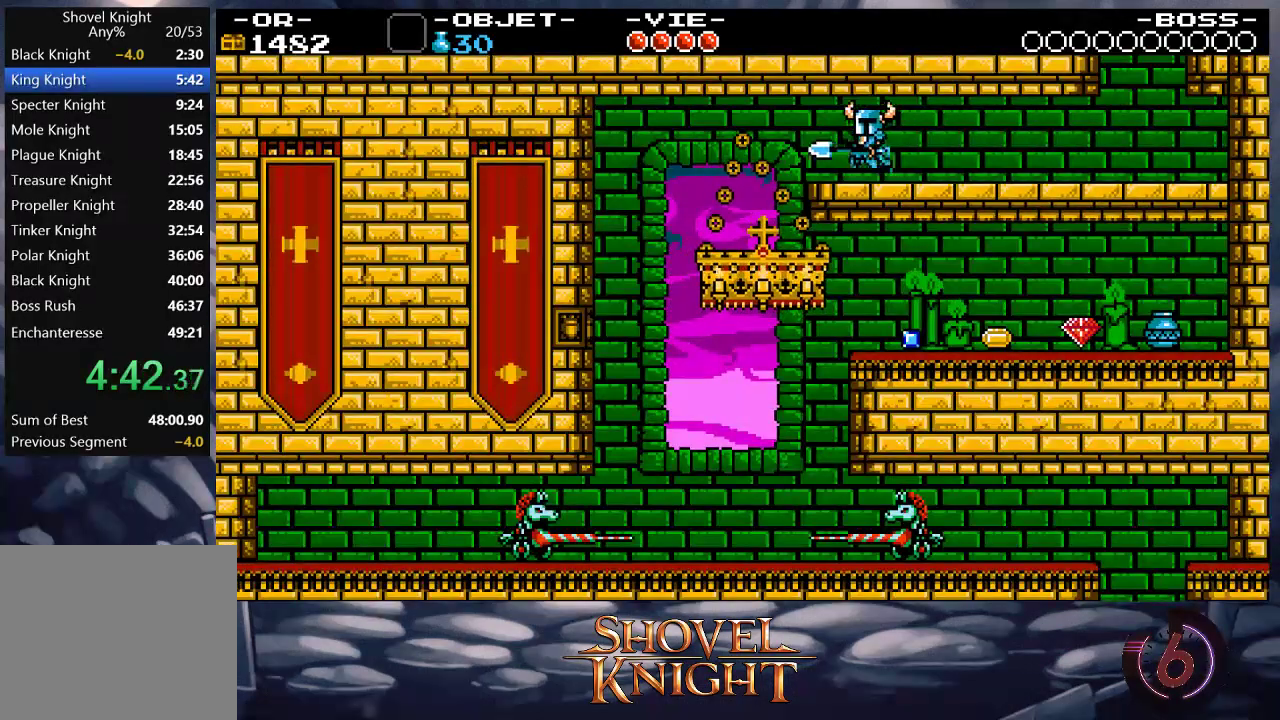
{"buttons": ["DPAD_LEFT"], "events": []}
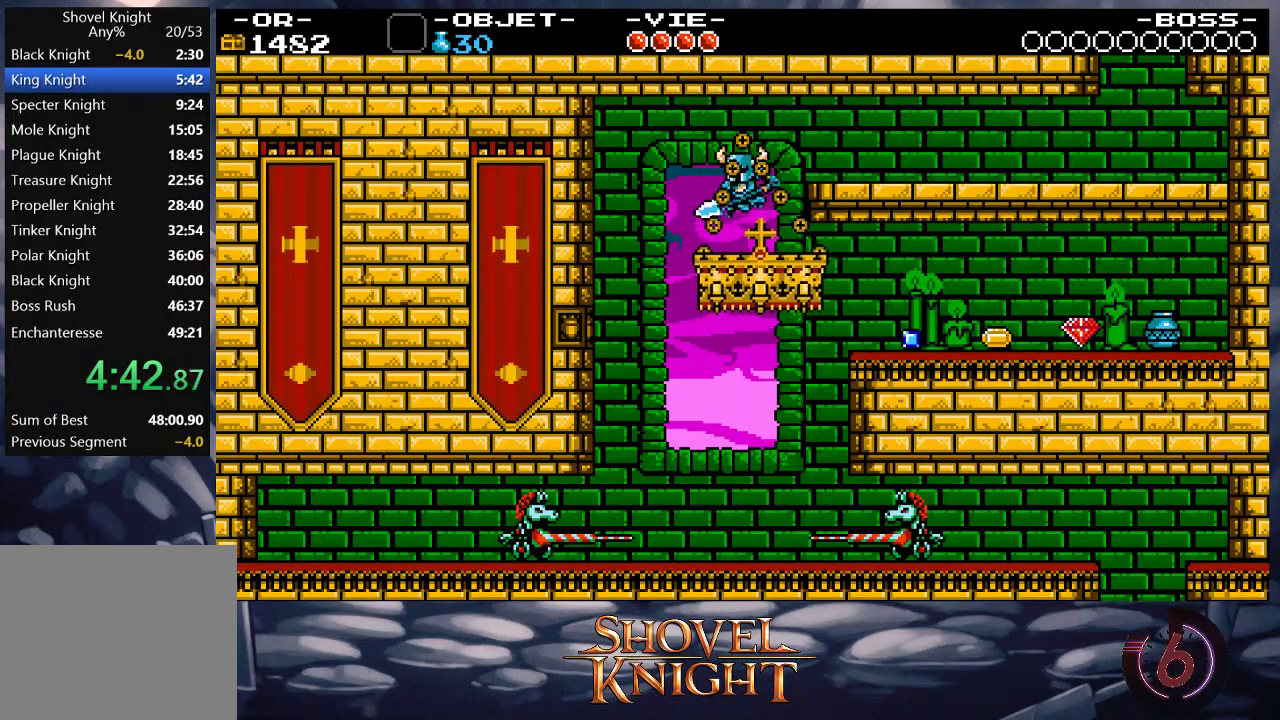
{"buttons": ["DPAD_RIGHT"], "events": [[367, "DPAD_LEFT", "up"], [433, "DPAD_RIGHT", "down"]]}
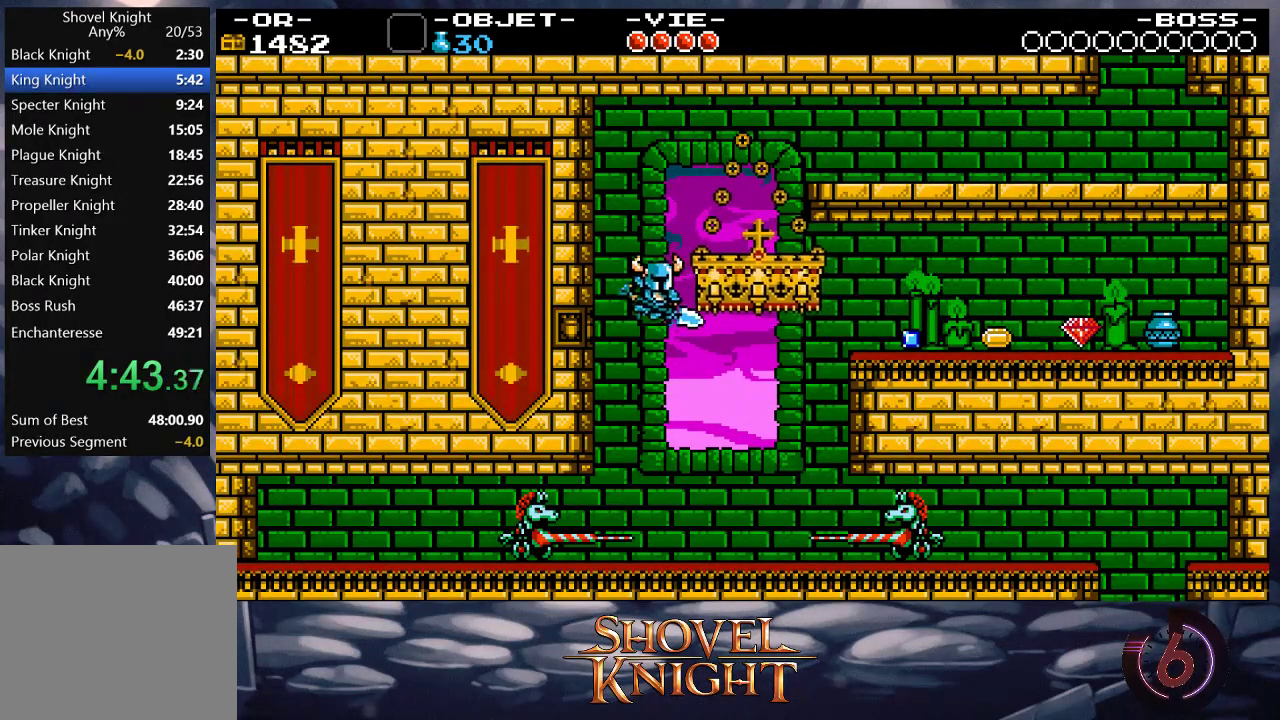
{"buttons": ["DPAD_RIGHT"], "events": [[300, "CROSS", "down"], [333, "CROSS", "up"]]}
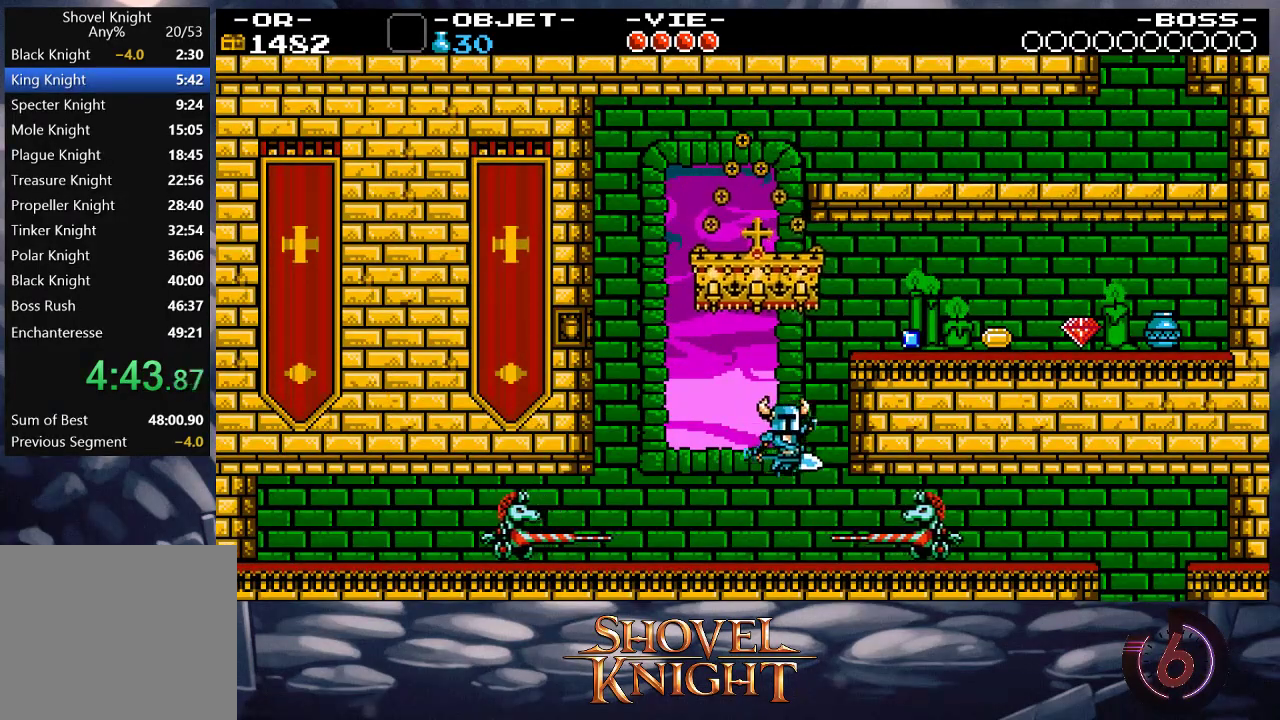
{"buttons": ["DPAD_RIGHT"], "events": [[133, "SQUARE", "down"], [200, "SQUARE", "up"], [233, "CROSS", "down"], [300, "CROSS", "up"], [367, "CROSS", "down"], [467, "CROSS", "up"]]}
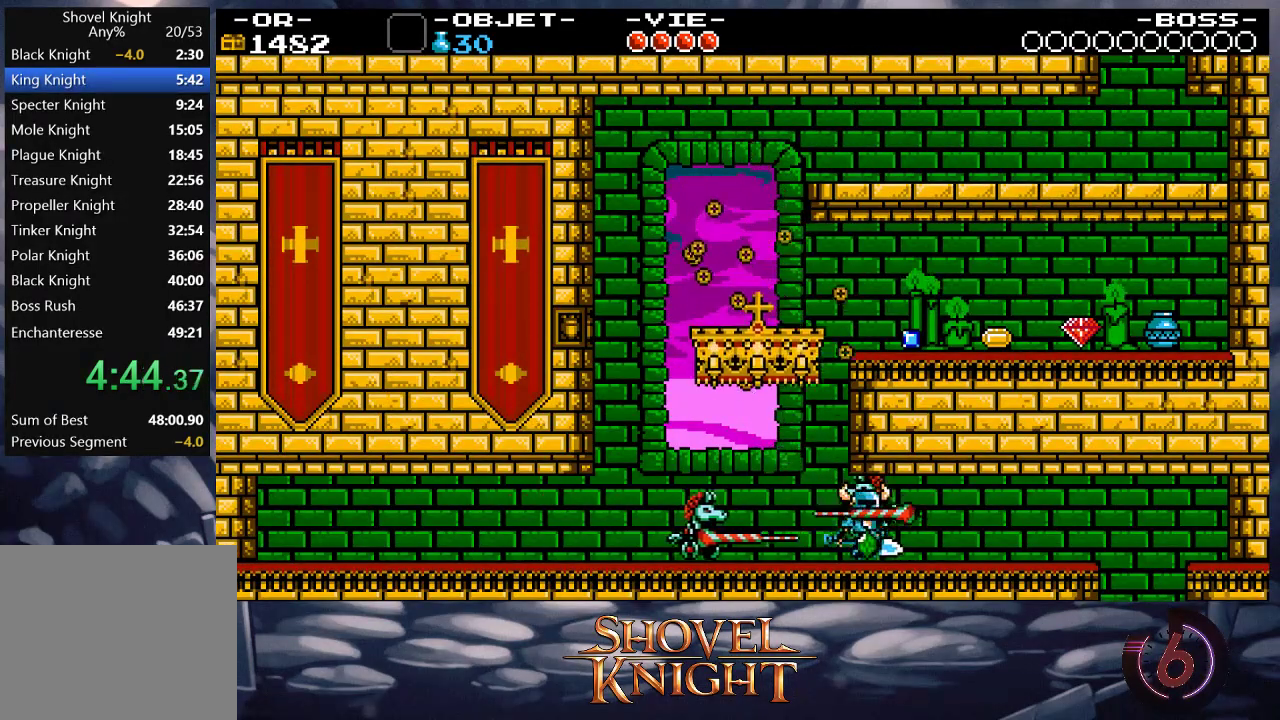
{"buttons": ["DPAD_RIGHT"], "events": [[33, "CROSS", "down"], [100, "CROSS", "up"], [167, "CROSS", "down"], [200, "CROSS", "up"], [233, "CROSS", "down"], [267, "CROSS", "up"]]}
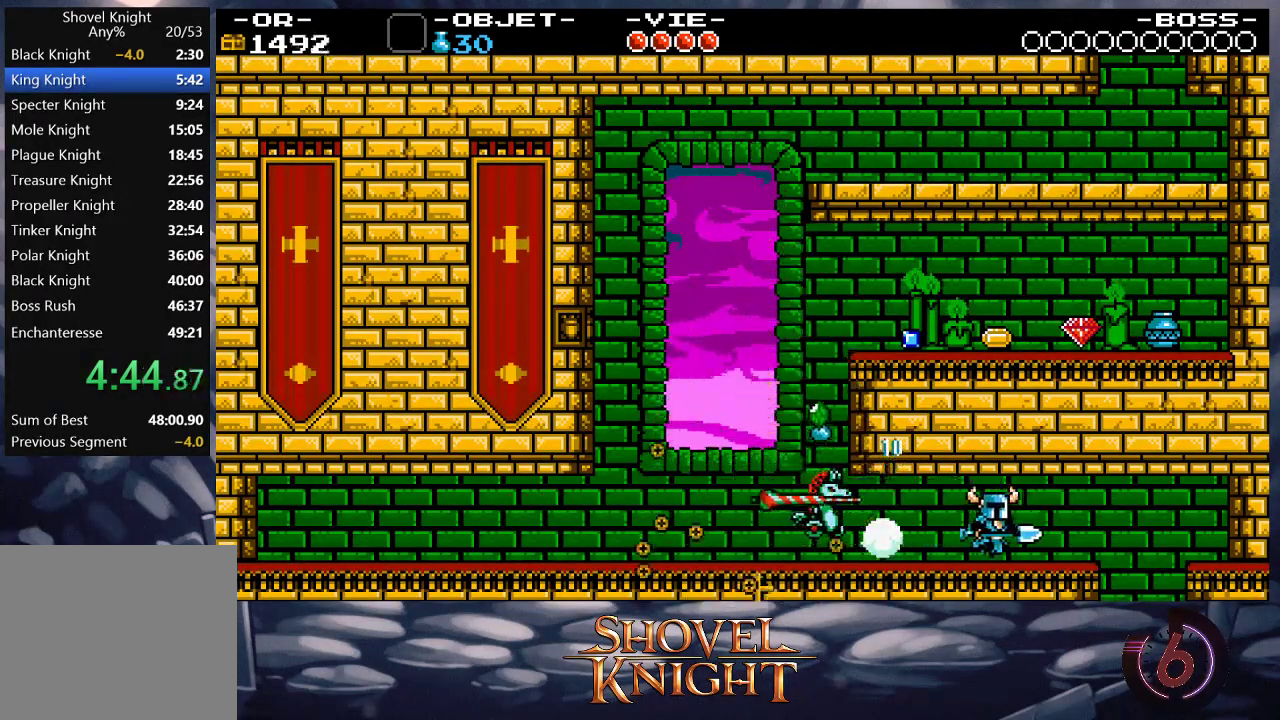
{"buttons": ["DPAD_RIGHT"], "events": []}
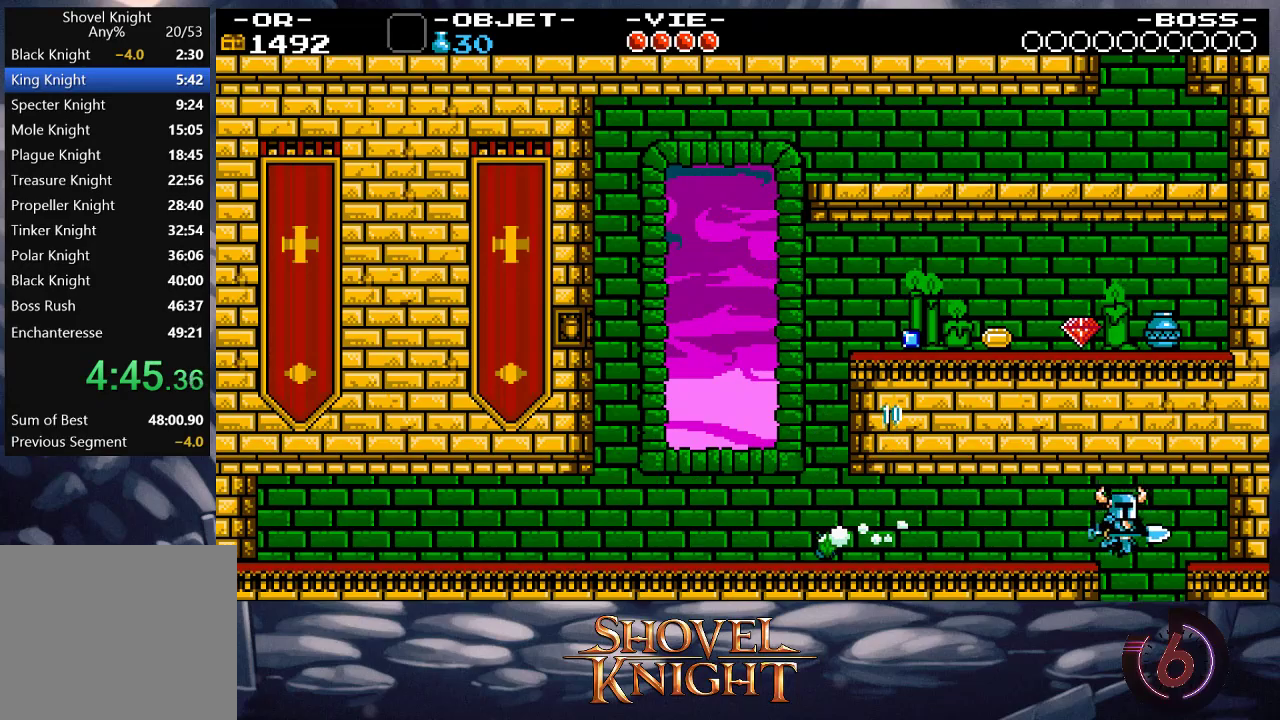
{"buttons": ["DPAD_LEFT"], "events": [[33, "DPAD_RIGHT", "up"], [100, "DPAD_LEFT", "down"]]}
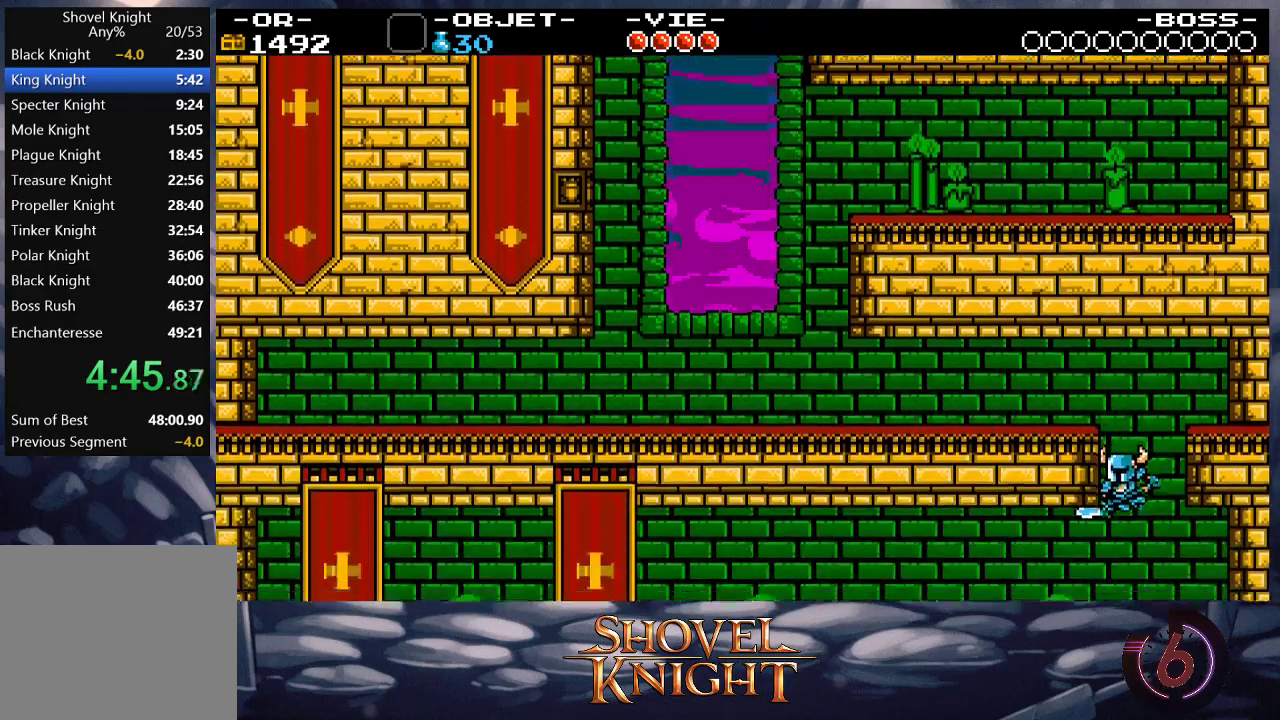
{"buttons": ["DPAD_LEFT"], "events": []}
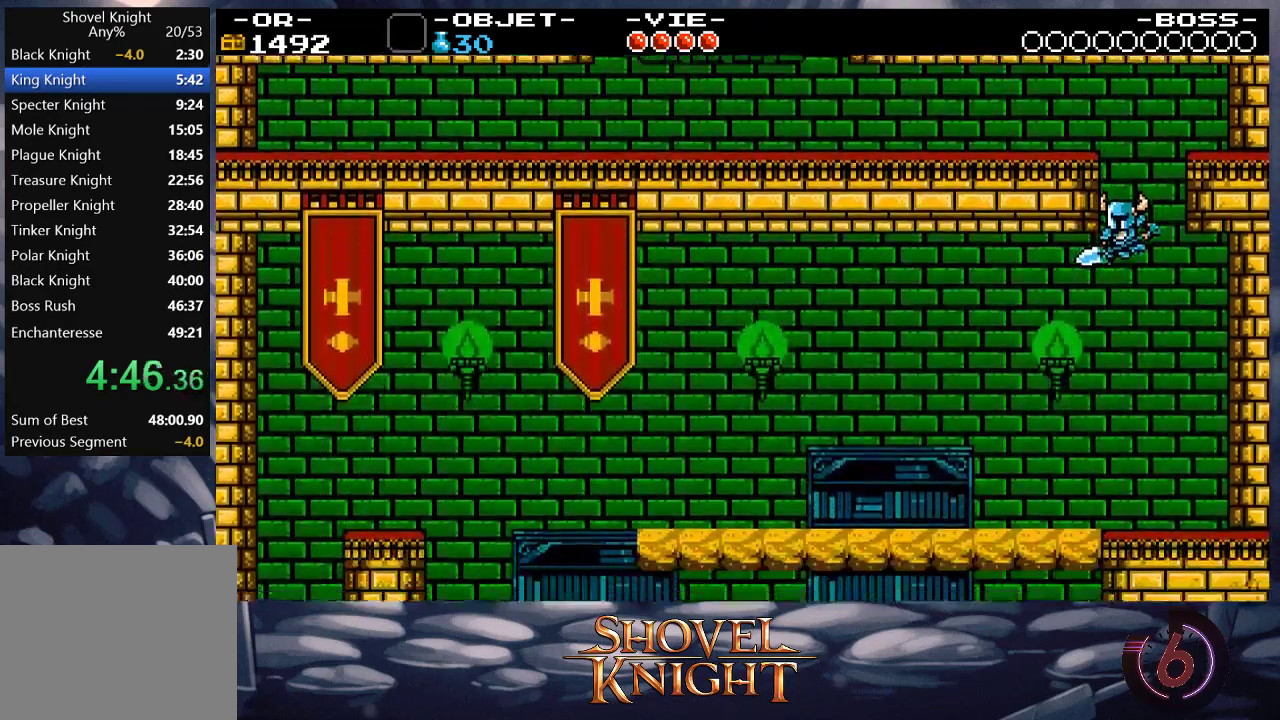
{"buttons": ["DPAD_LEFT"], "events": []}
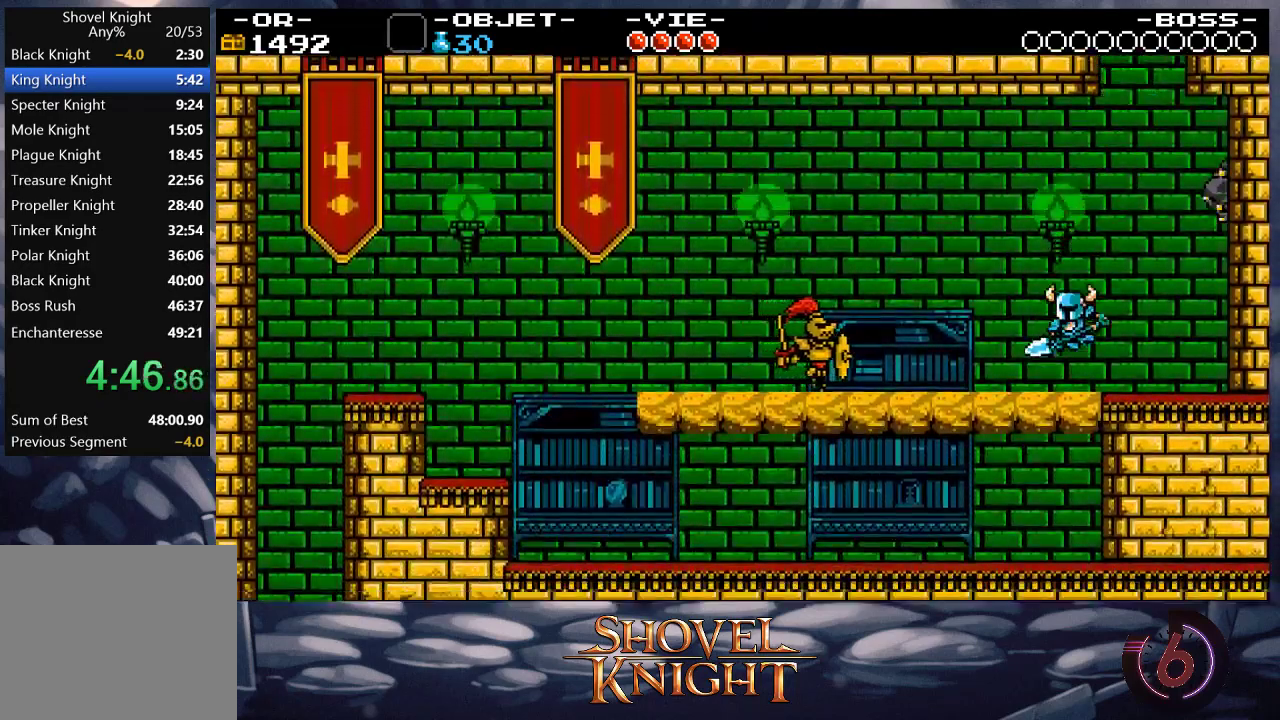
{"buttons": ["DPAD_DOWN", "DPAD_LEFT"], "events": [[333, "CROSS", "down"], [467, "CROSS", "up"], [467, "DPAD_DOWN", "down"]]}
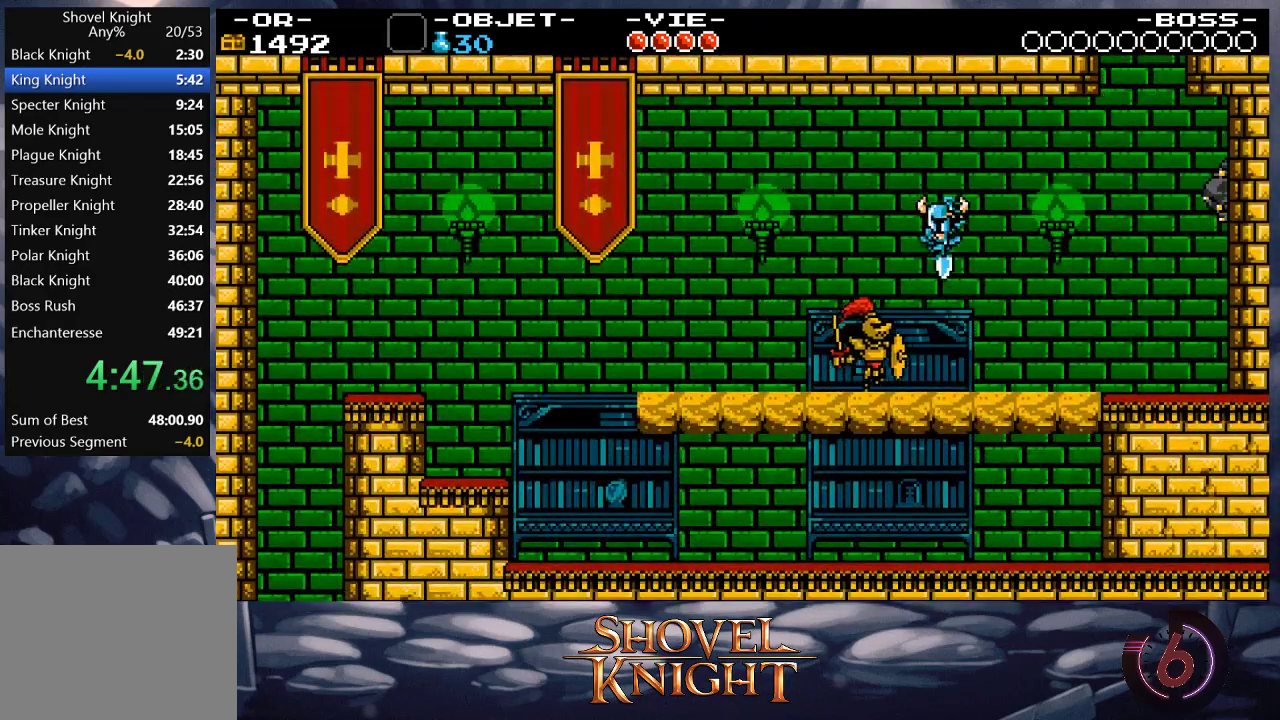
{"buttons": ["SQUARE", "DPAD_LEFT"], "events": [[467, "SQUARE", "down"], [500, "DPAD_DOWN", "up"]]}
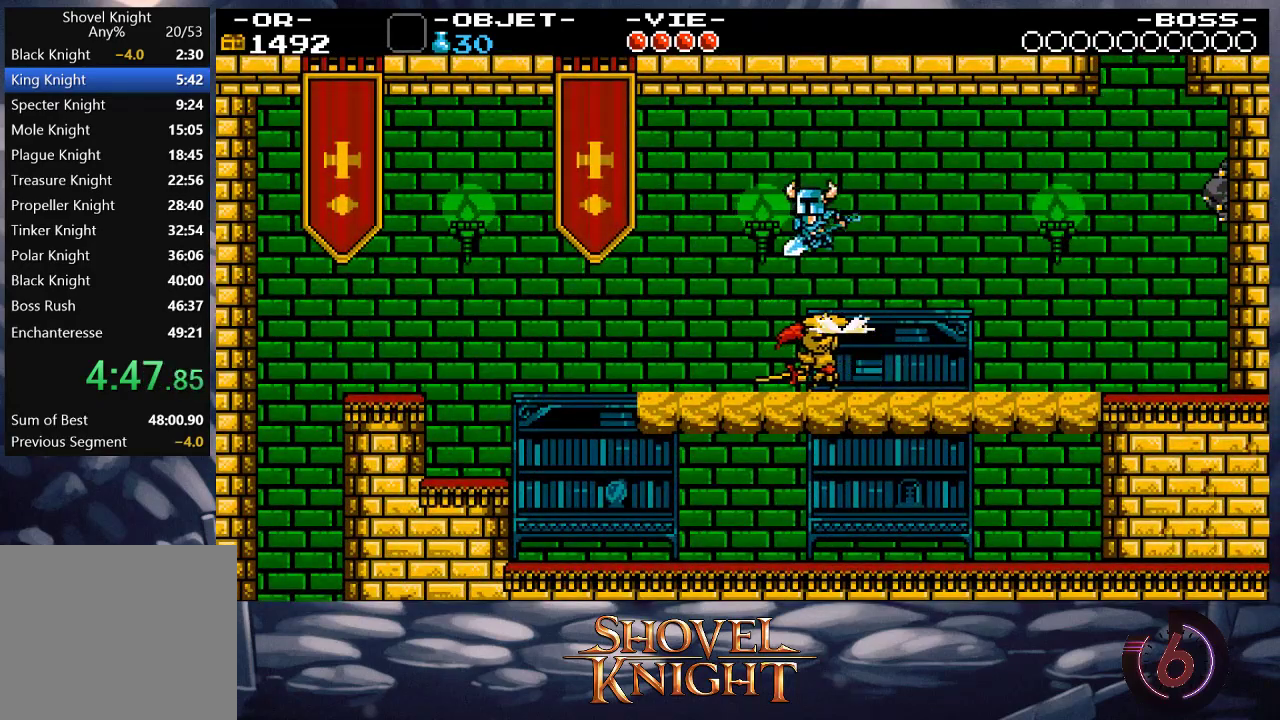
{"buttons": ["DPAD_LEFT"], "events": [[33, "SQUARE", "up"]]}